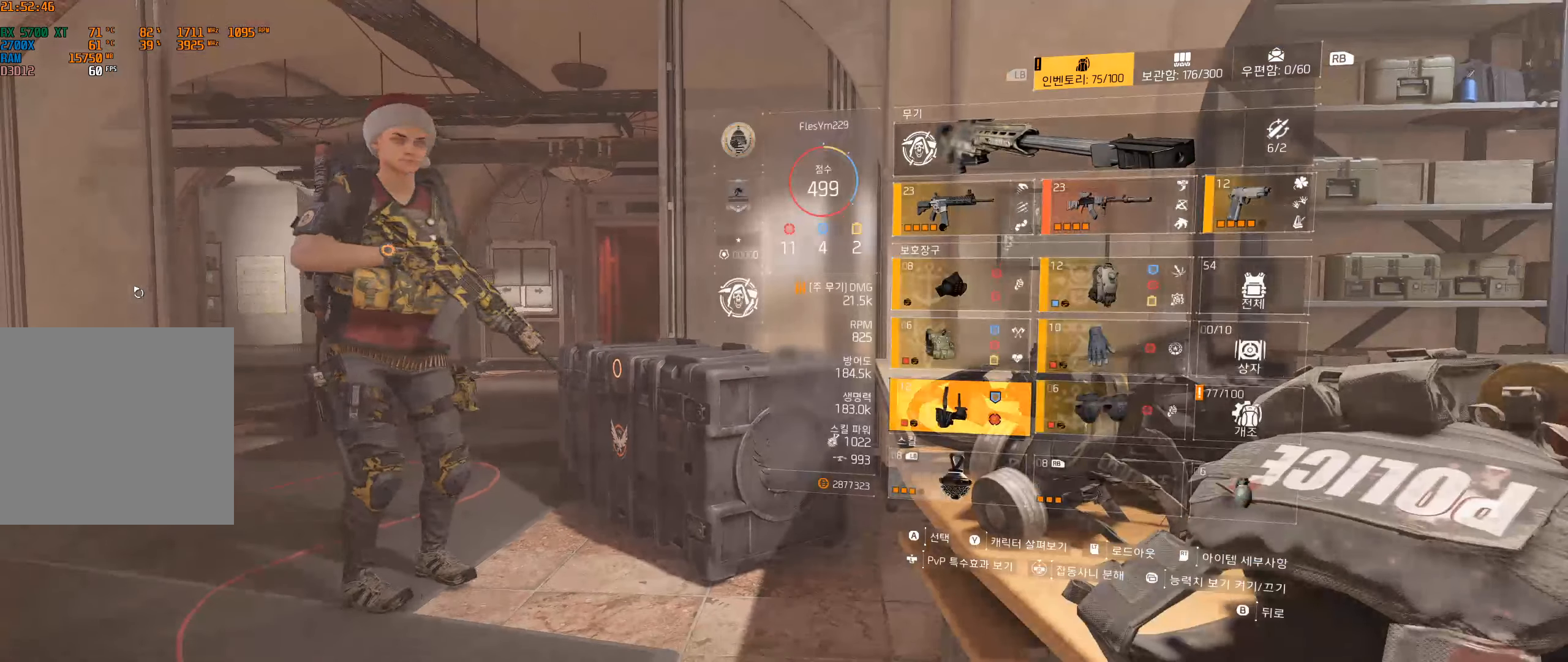
Gameplay with a controller (Xbox layout); each line is a JSON object with the inputs held at the frame after it. "events" lists button and stick changes between this image and that frame as [ms after this image, input, new state], when the widget could be followed in between. Not read: DPAD_DOWN DPAD_LEFT DPAD_RIGHT DPAD_UP HOME L1 L2 L3 R1 R2 R3 other_buttons right_stick.
{"buttons": ["A"], "left_stick": "center", "events": [[466, "A", "down"]]}
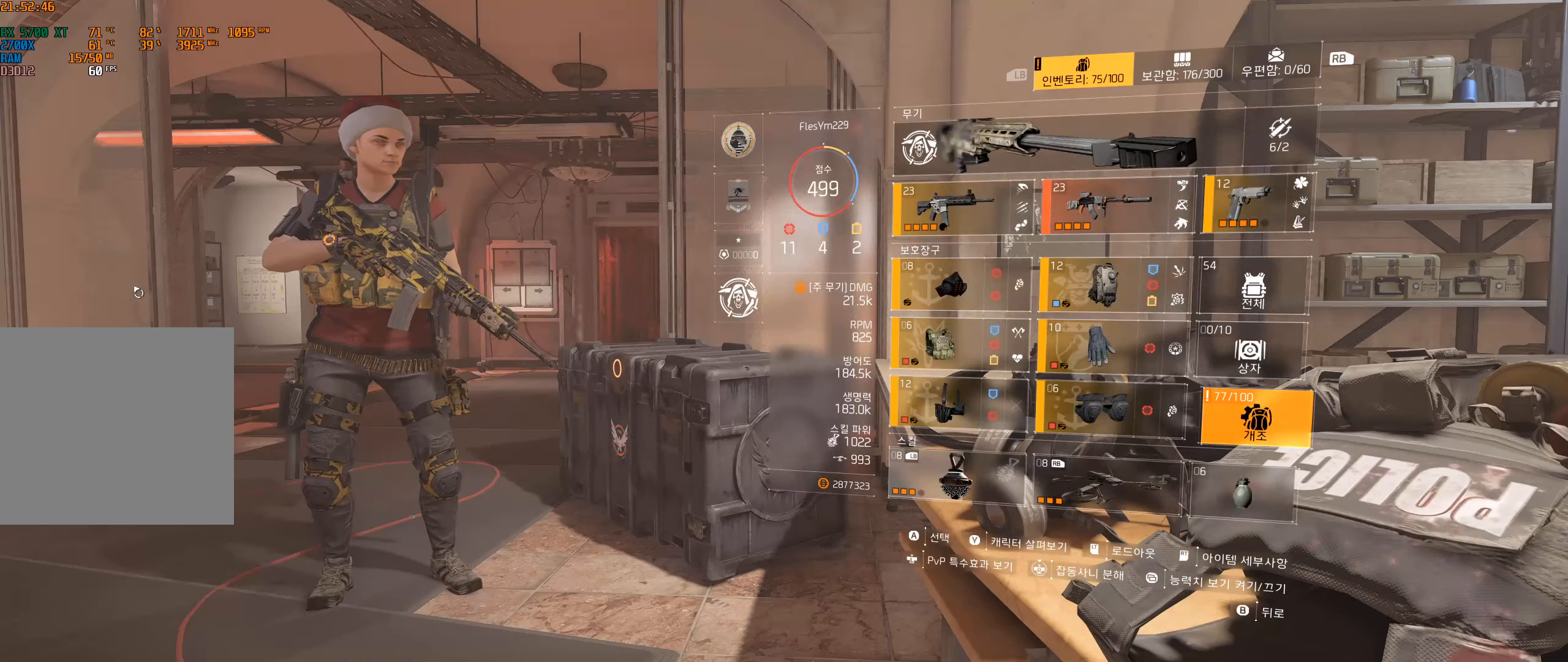
{"buttons": [], "left_stick": "center", "events": [[66, "A", "up"]]}
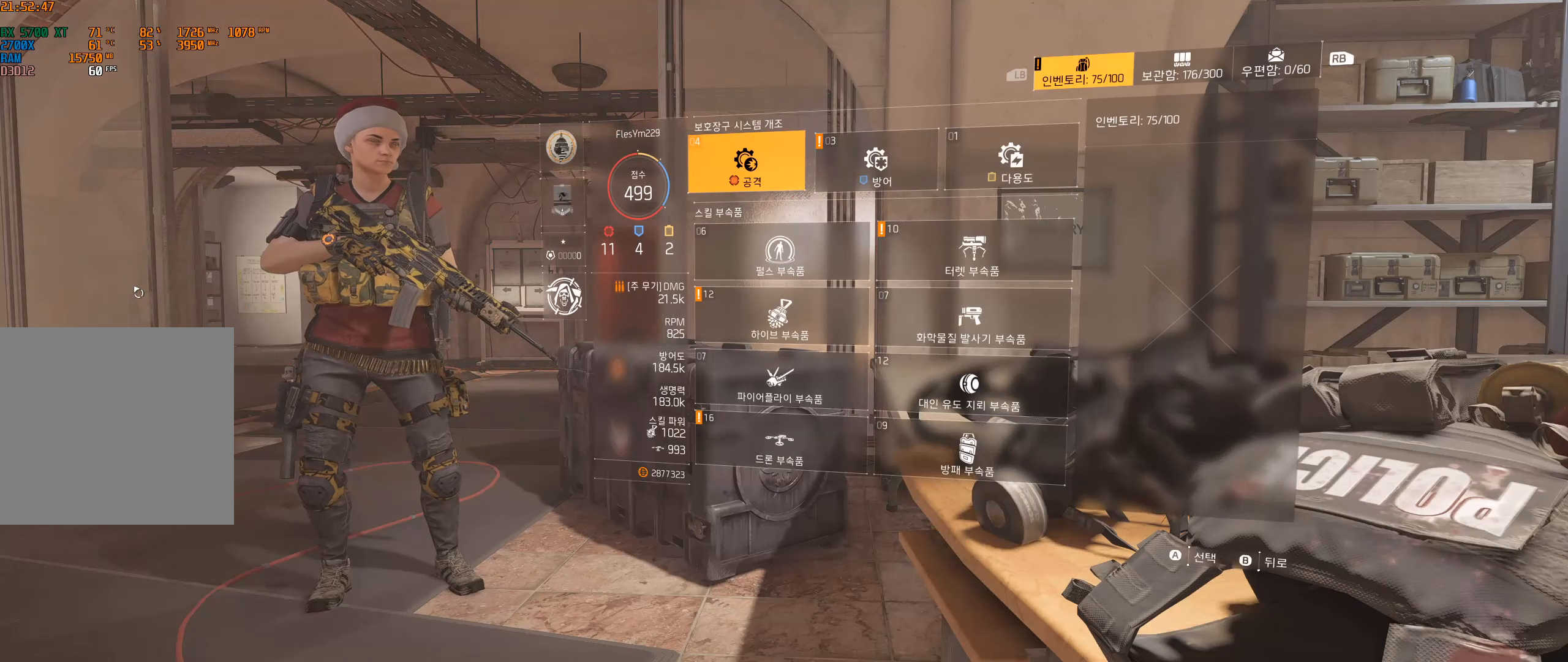
{"buttons": ["A"], "left_stick": "center", "events": [[483, "A", "down"]]}
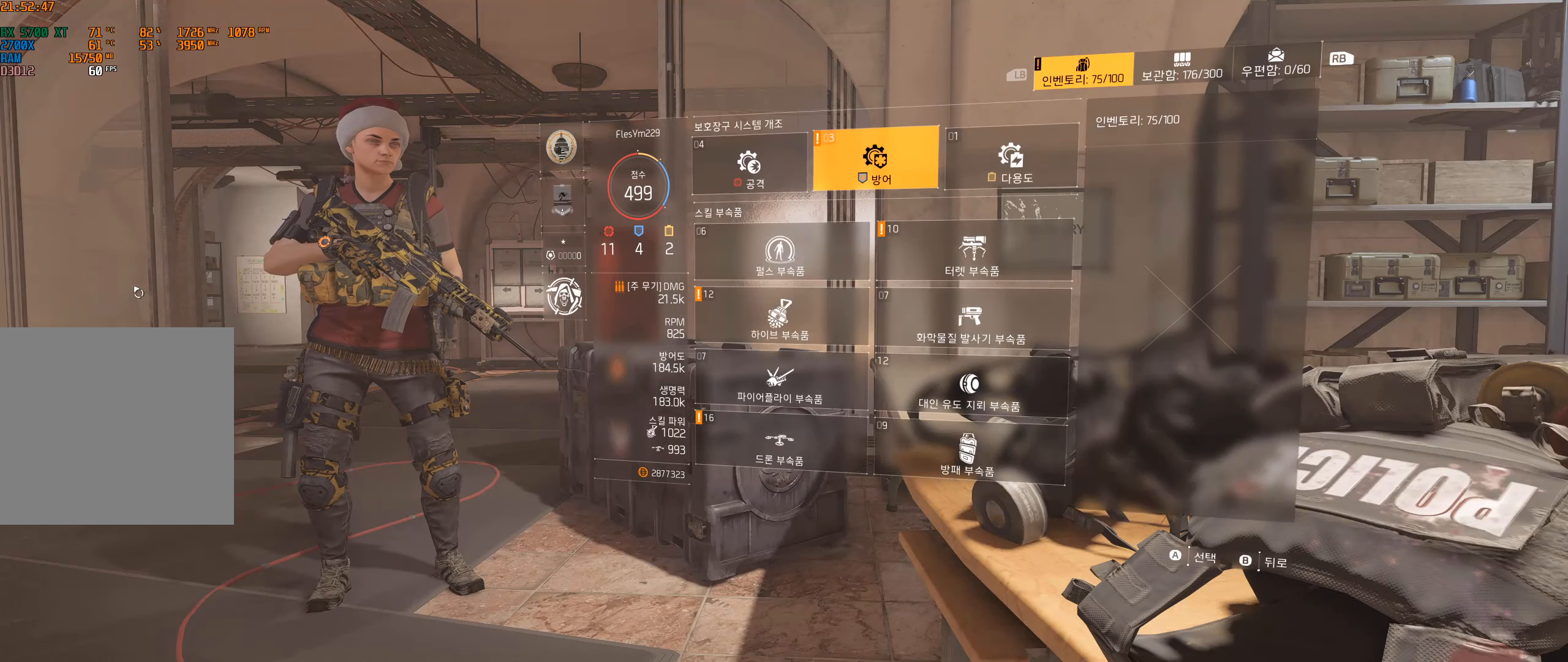
{"buttons": [], "left_stick": "center", "events": [[133, "A", "up"]]}
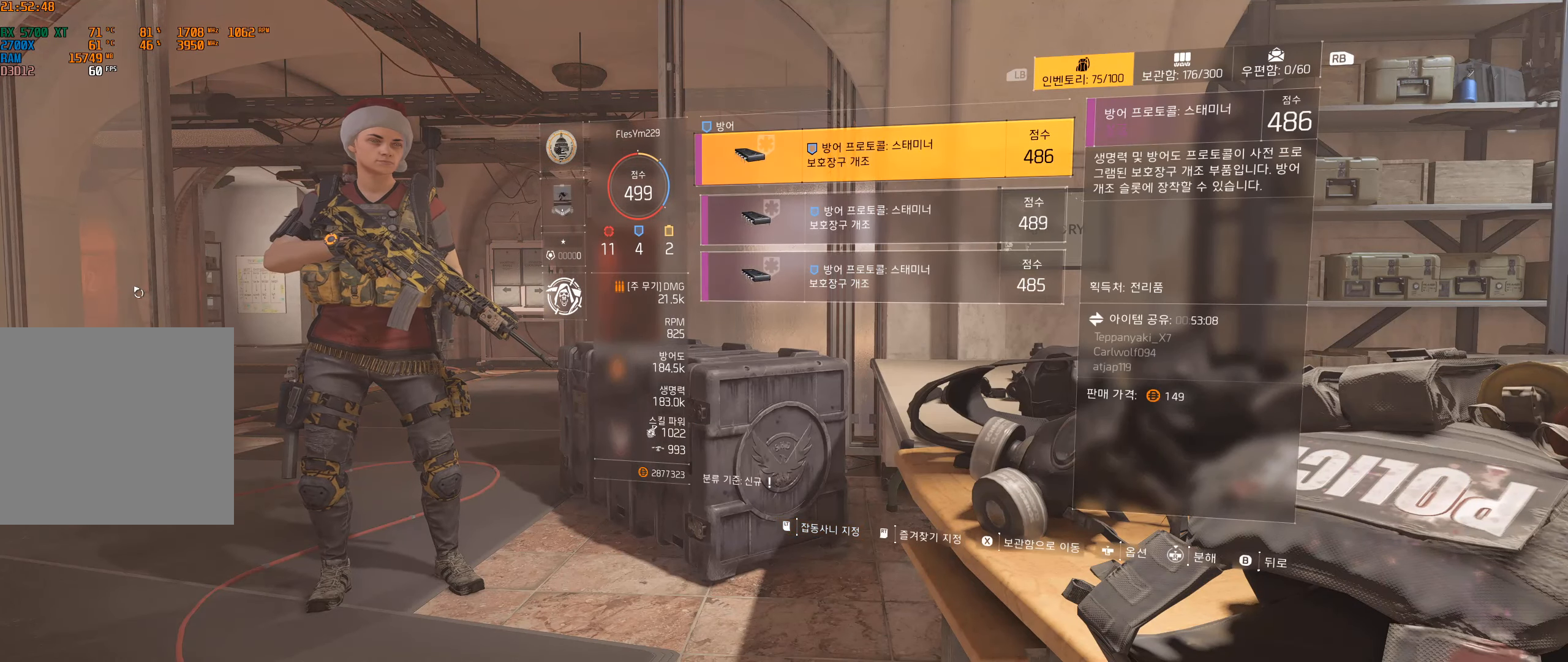
{"buttons": [], "left_stick": "center", "events": []}
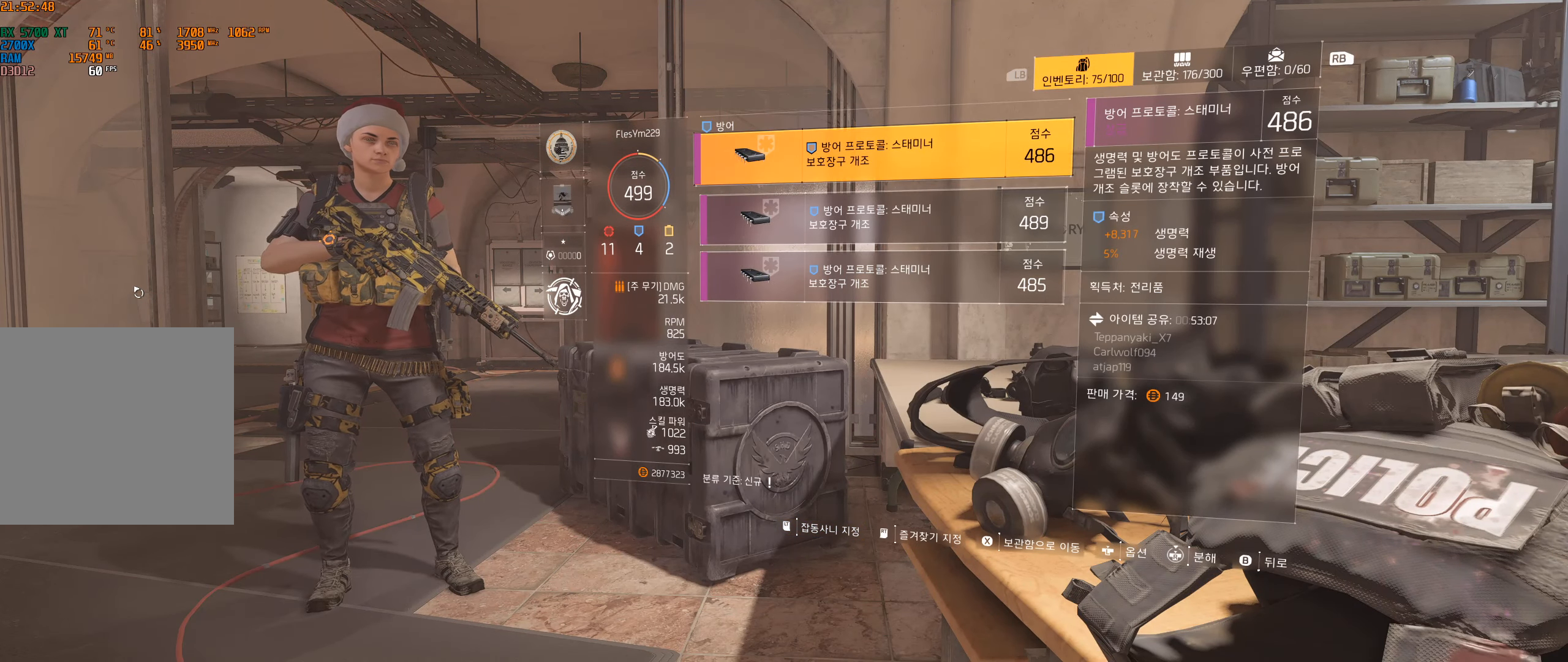
{"buttons": [], "left_stick": "center", "events": []}
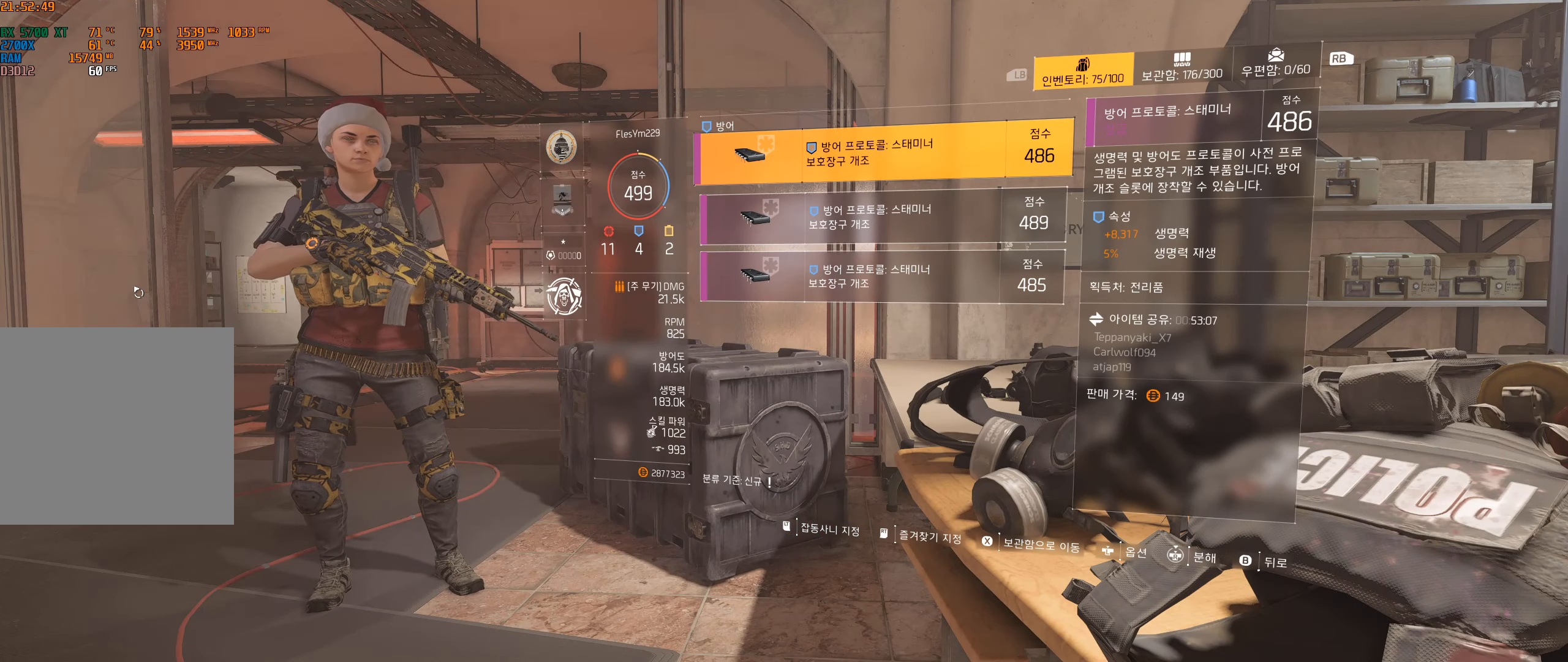
{"buttons": [], "left_stick": "center", "events": []}
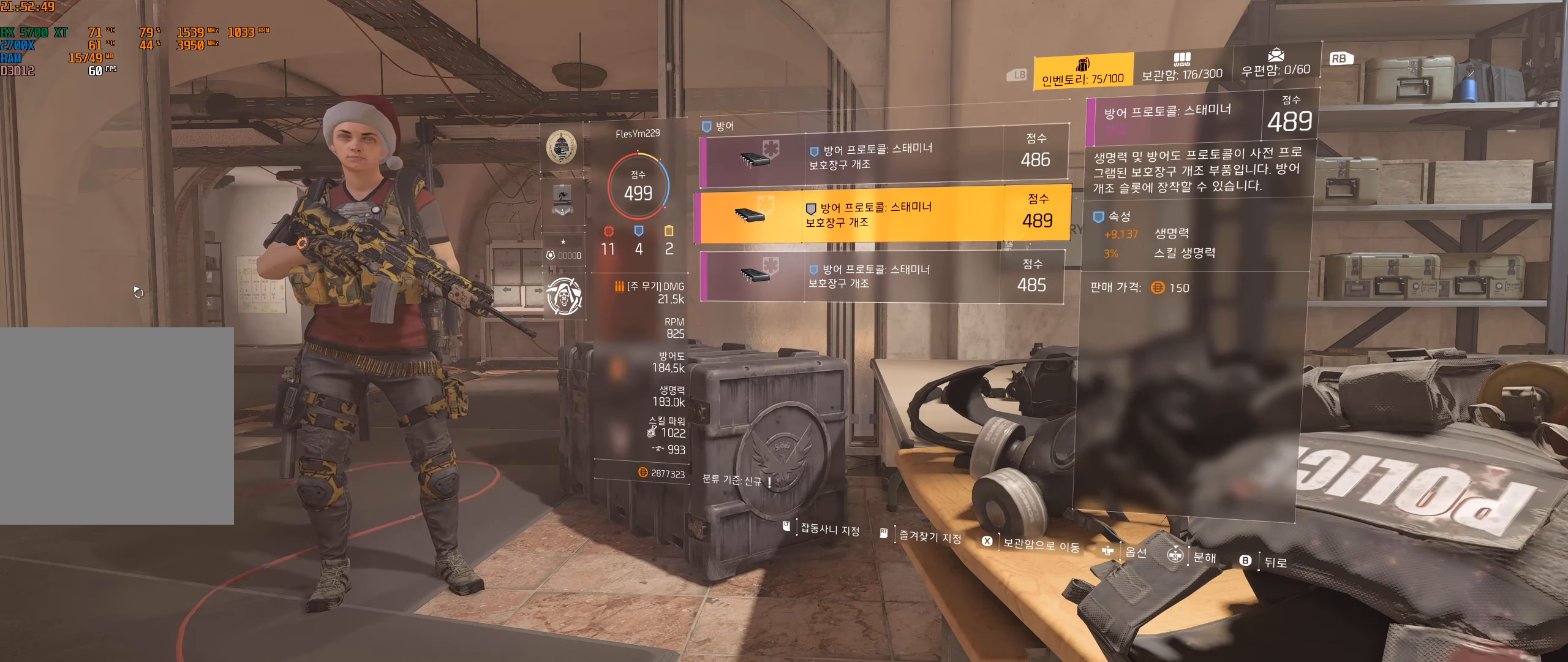
{"buttons": [], "left_stick": "center", "events": []}
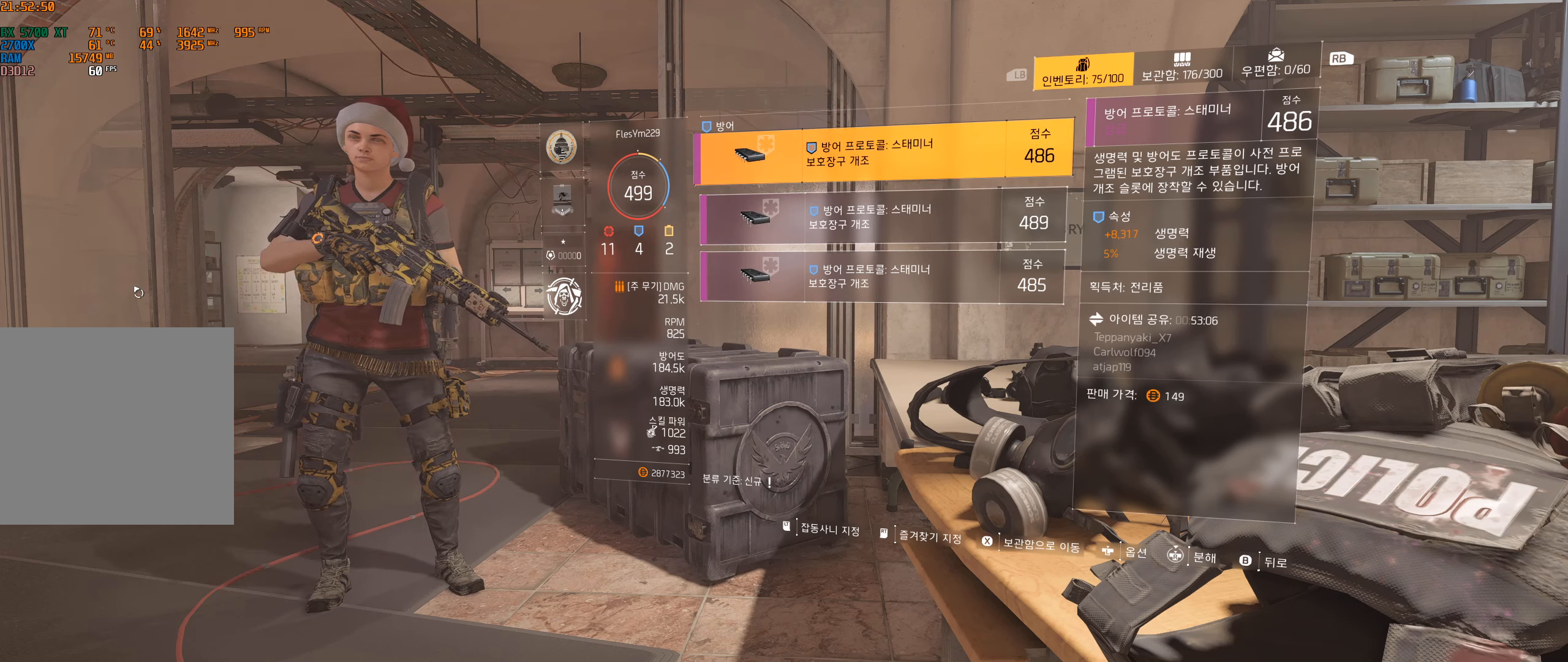
{"buttons": [], "left_stick": "center", "events": []}
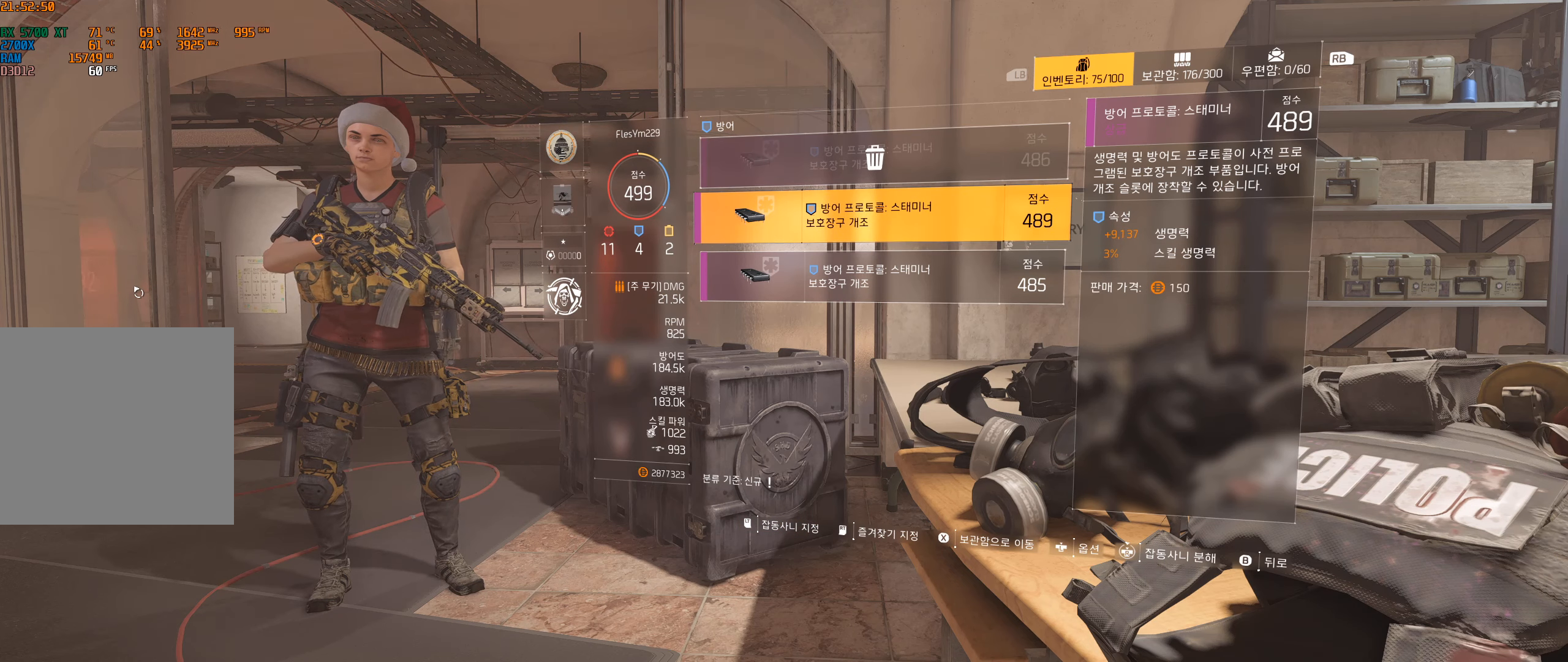
{"buttons": [], "left_stick": "center", "events": []}
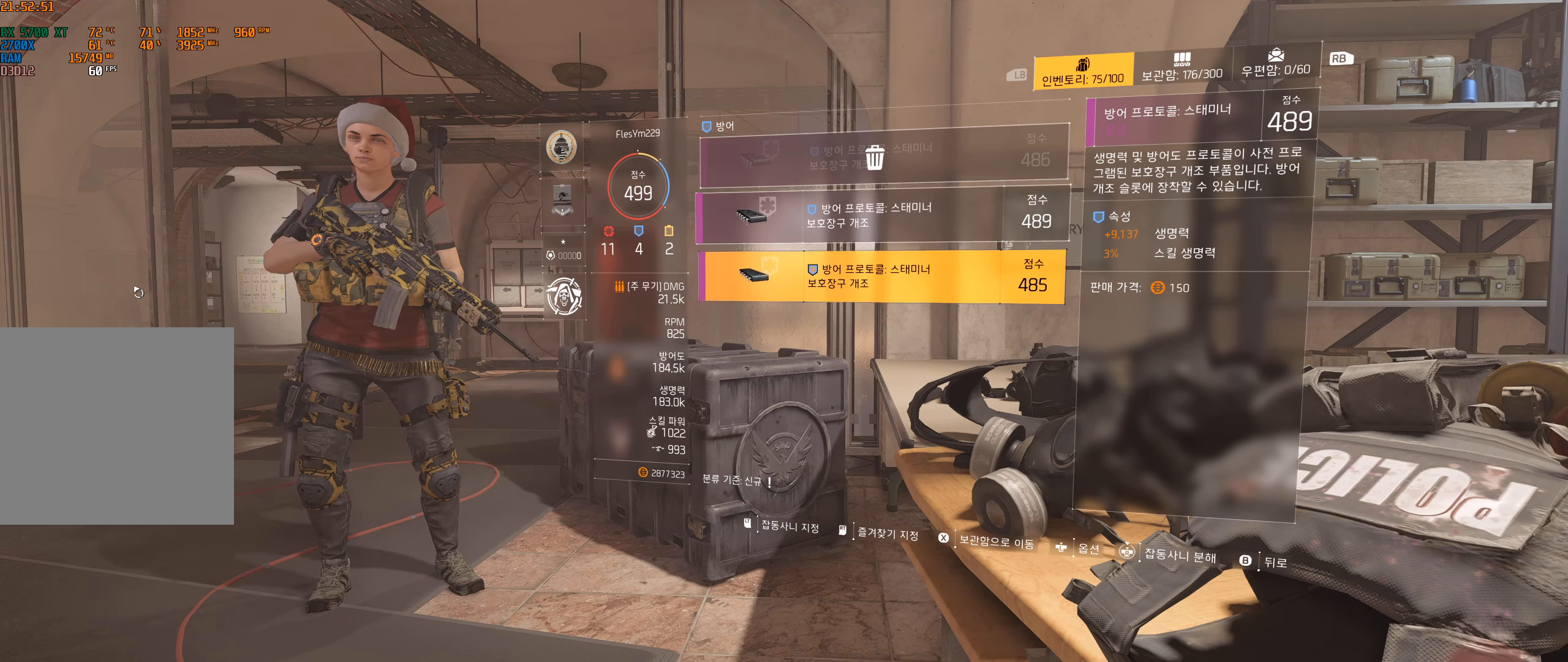
{"buttons": [], "left_stick": "center", "events": []}
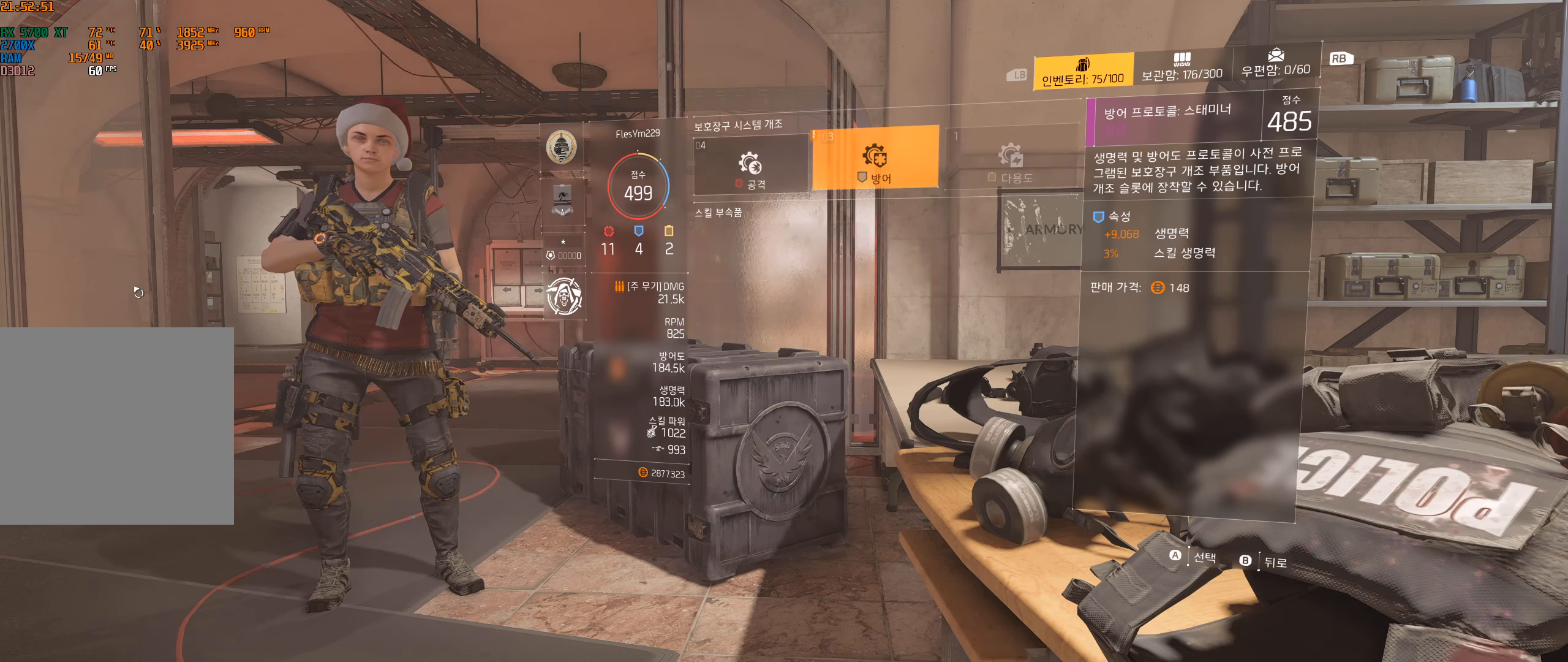
{"buttons": [], "left_stick": "center", "events": []}
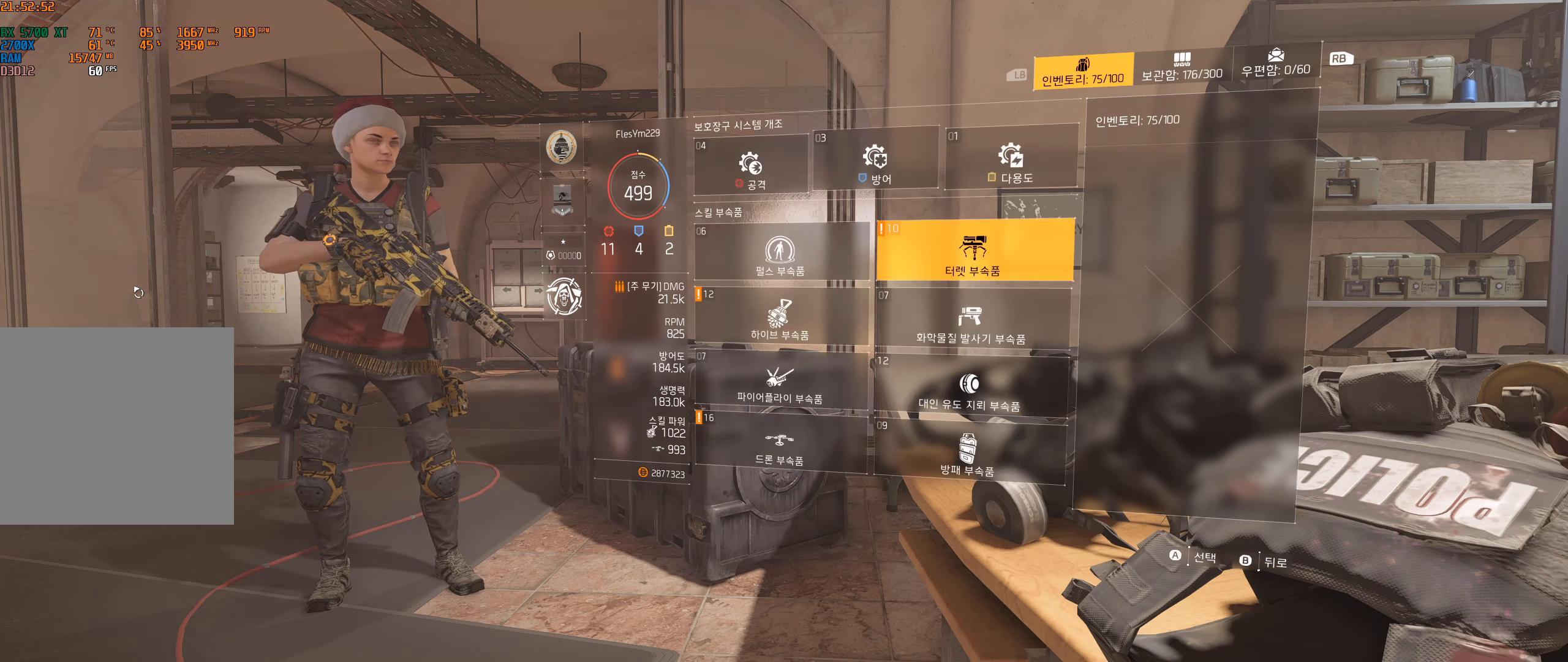
{"buttons": [], "left_stick": "center", "events": [[333, "A", "down"], [433, "A", "up"]]}
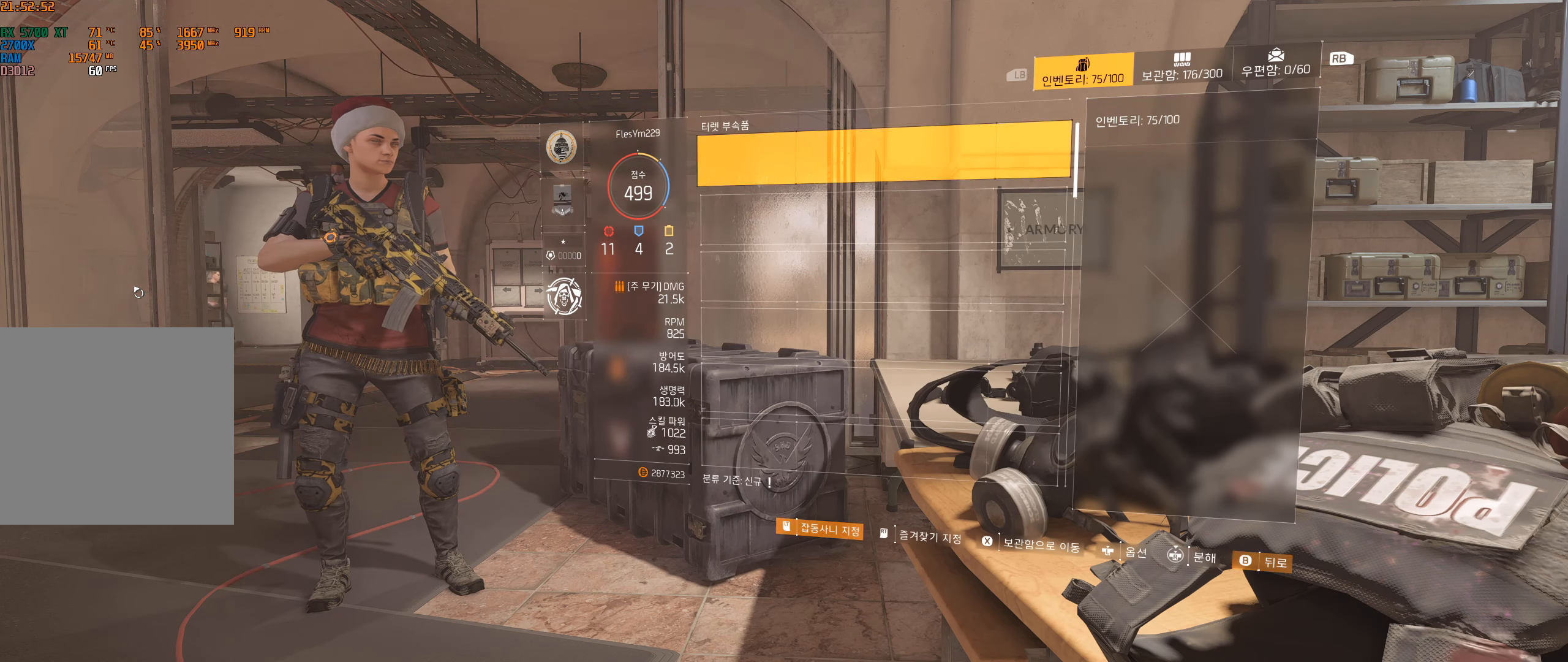
{"buttons": [], "left_stick": "center", "events": []}
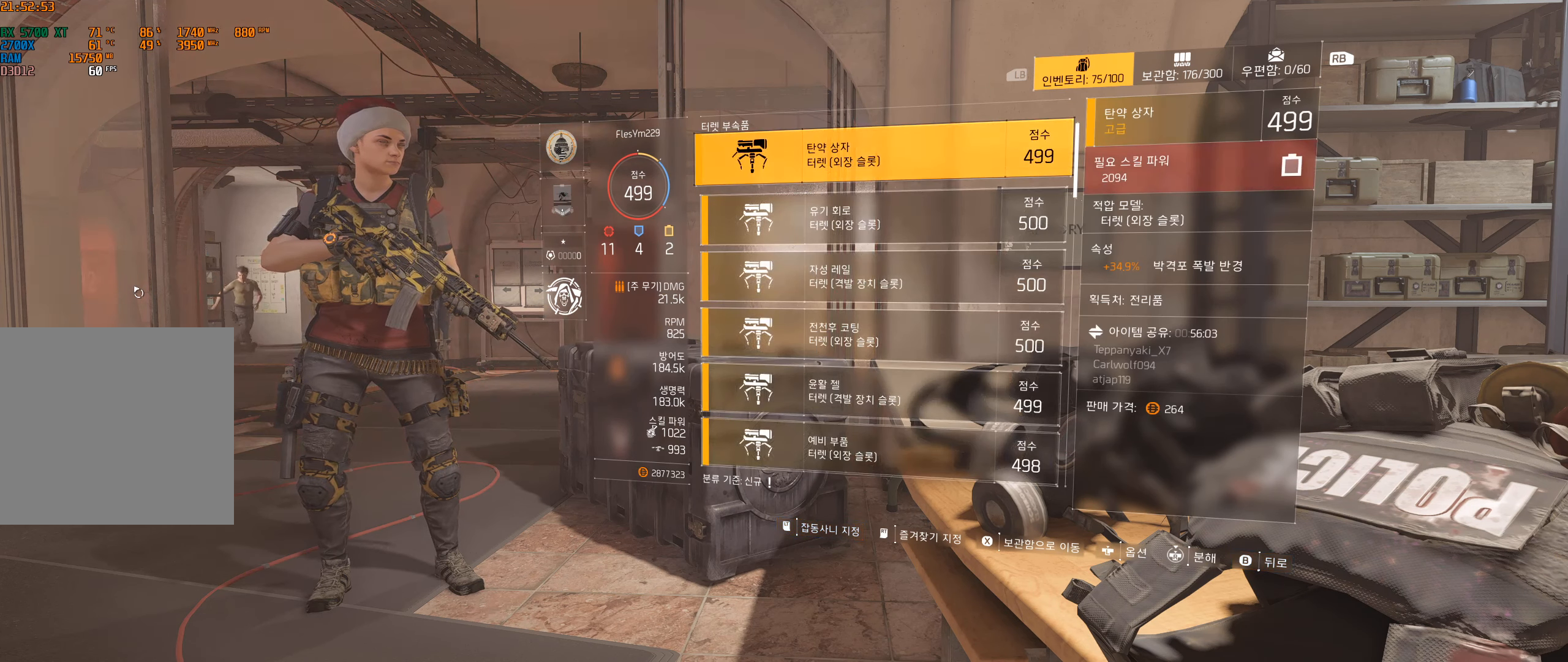
{"buttons": [], "left_stick": "center", "events": []}
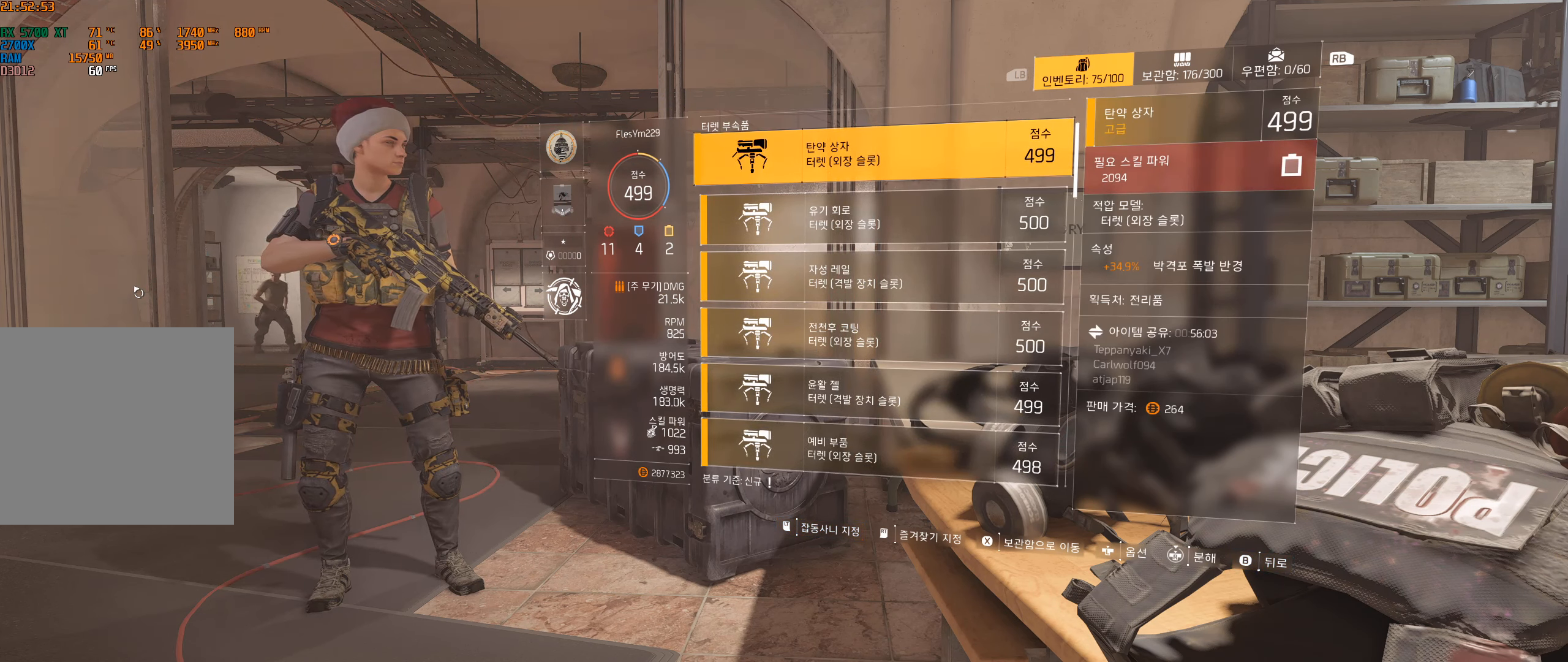
{"buttons": [], "left_stick": "center", "events": []}
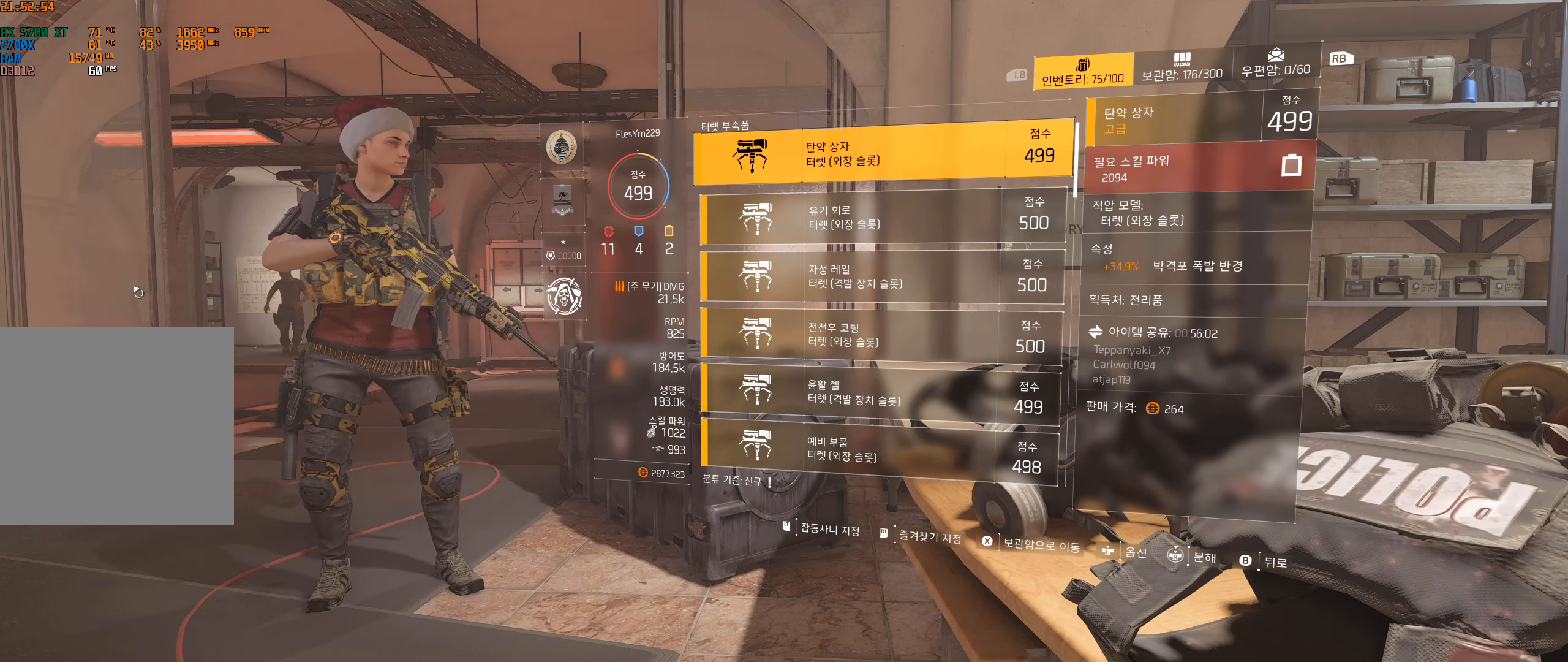
{"buttons": [], "left_stick": "center", "events": []}
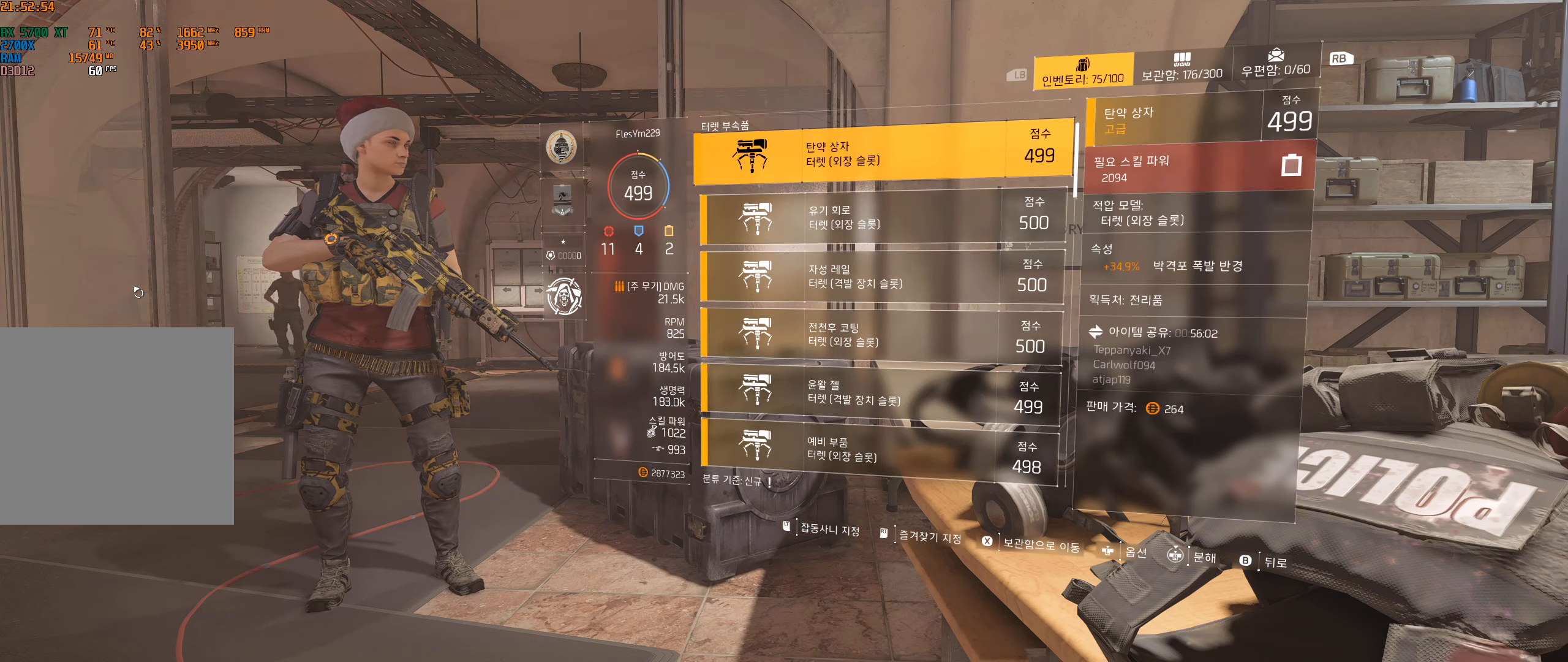
{"buttons": [], "left_stick": "center", "events": []}
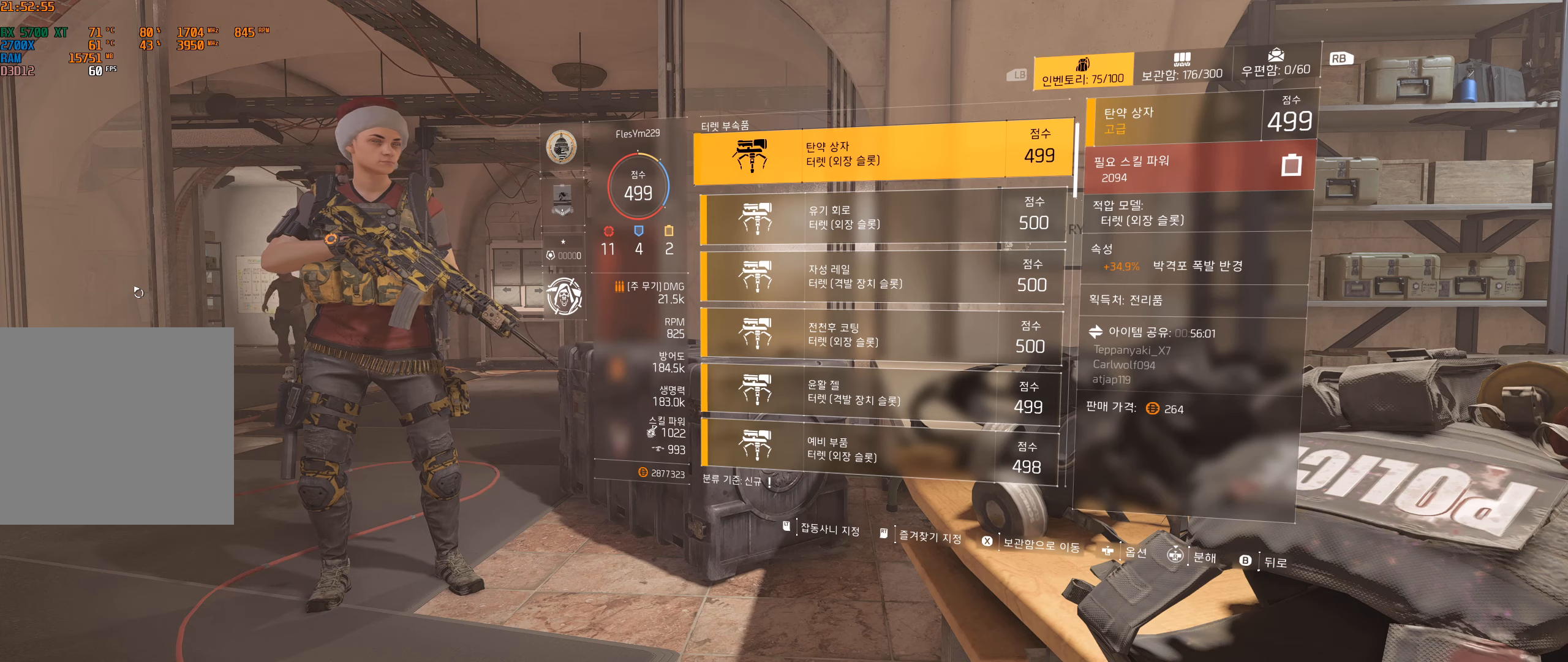
{"buttons": [], "left_stick": "center", "events": []}
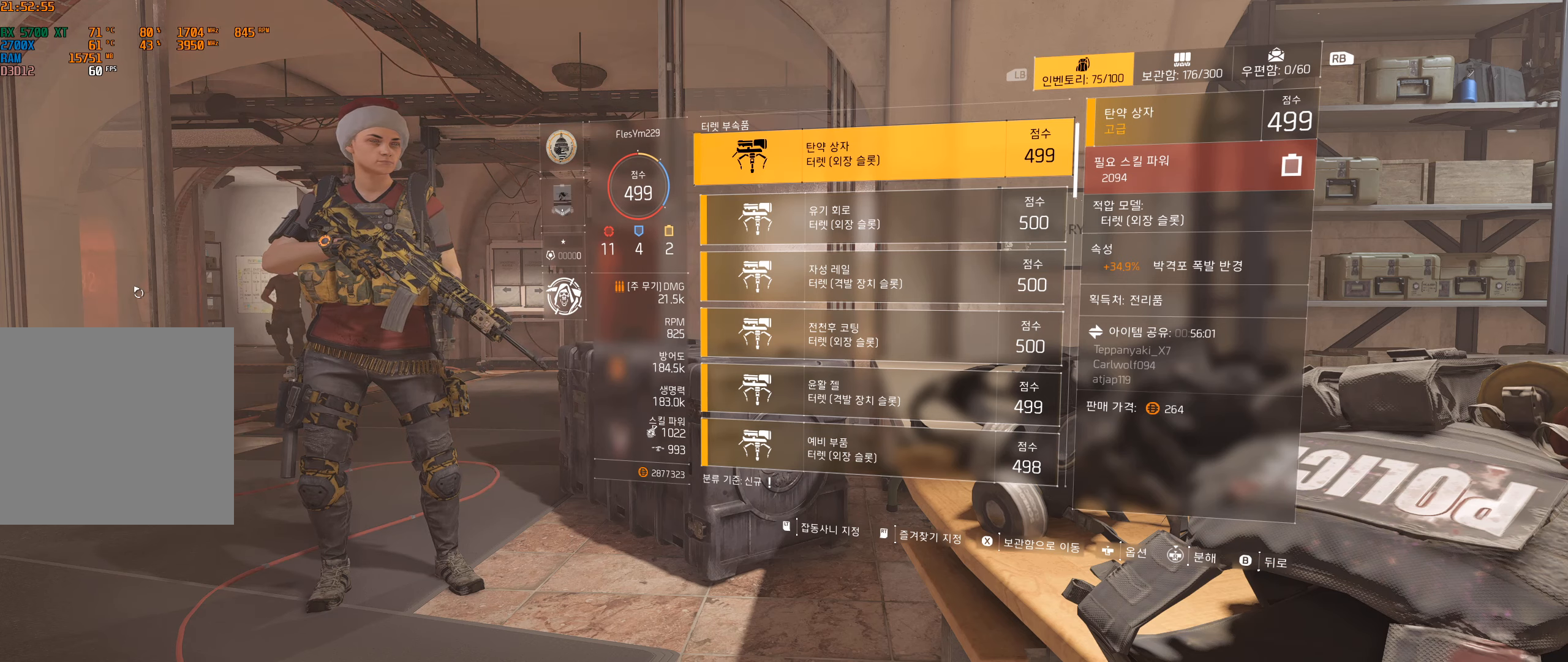
{"buttons": [], "left_stick": "center", "events": []}
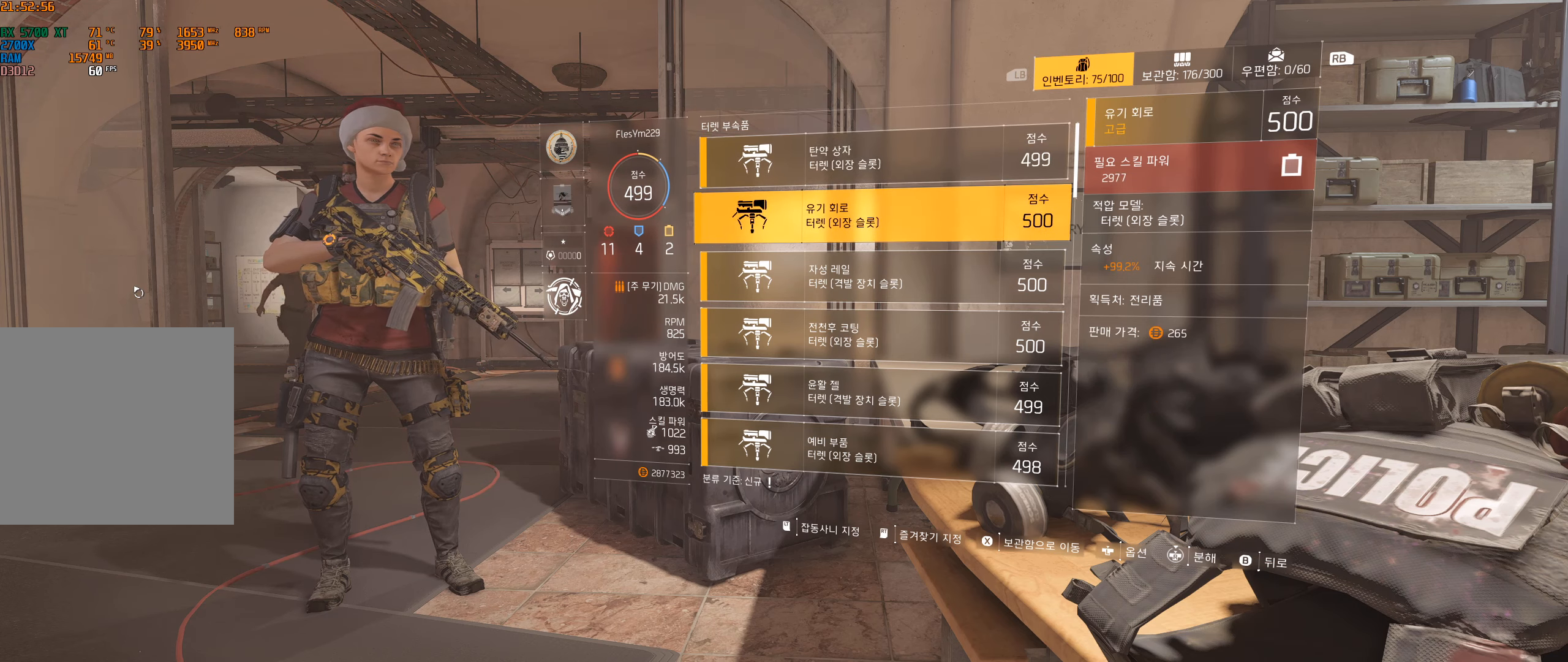
{"buttons": [], "left_stick": "center", "events": []}
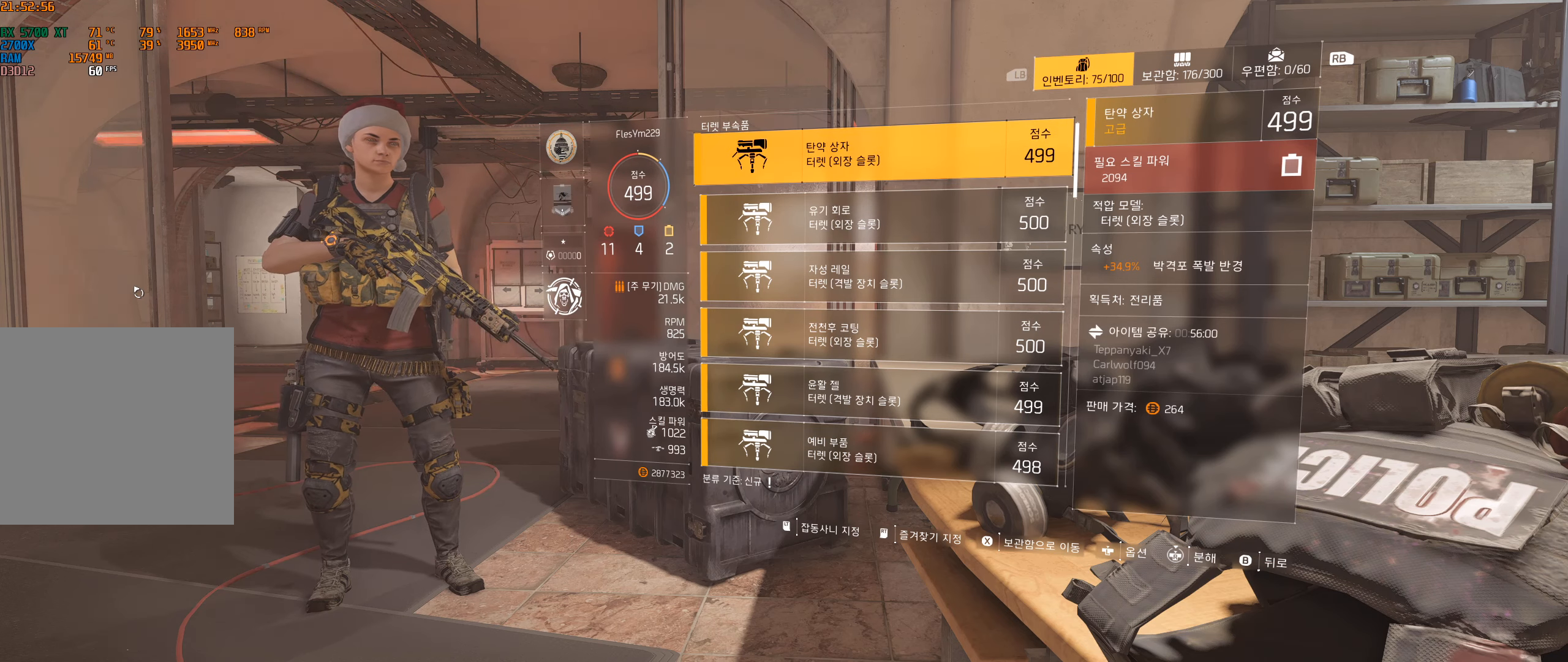
{"buttons": ["B"], "left_stick": "center", "events": [[450, "B", "down"]]}
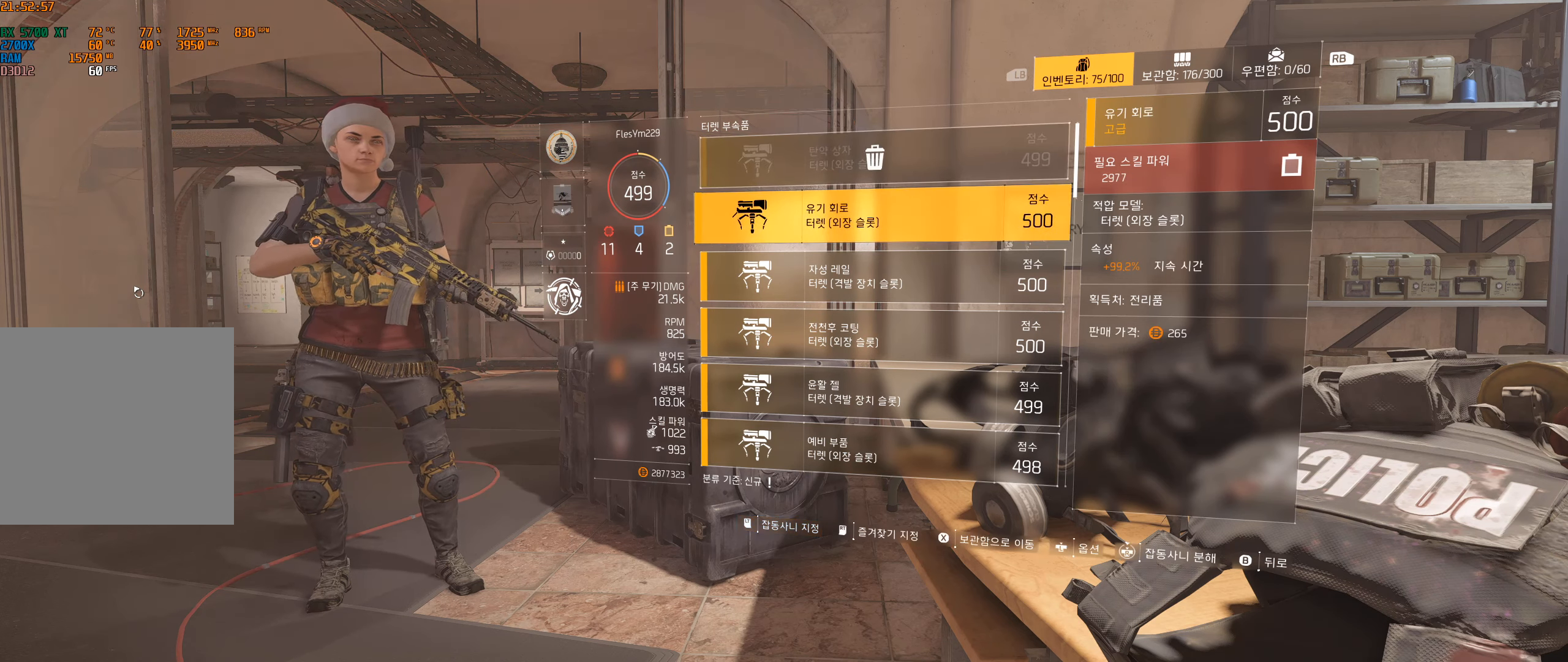
{"buttons": [], "left_stick": "center", "events": [[84, "B", "up"]]}
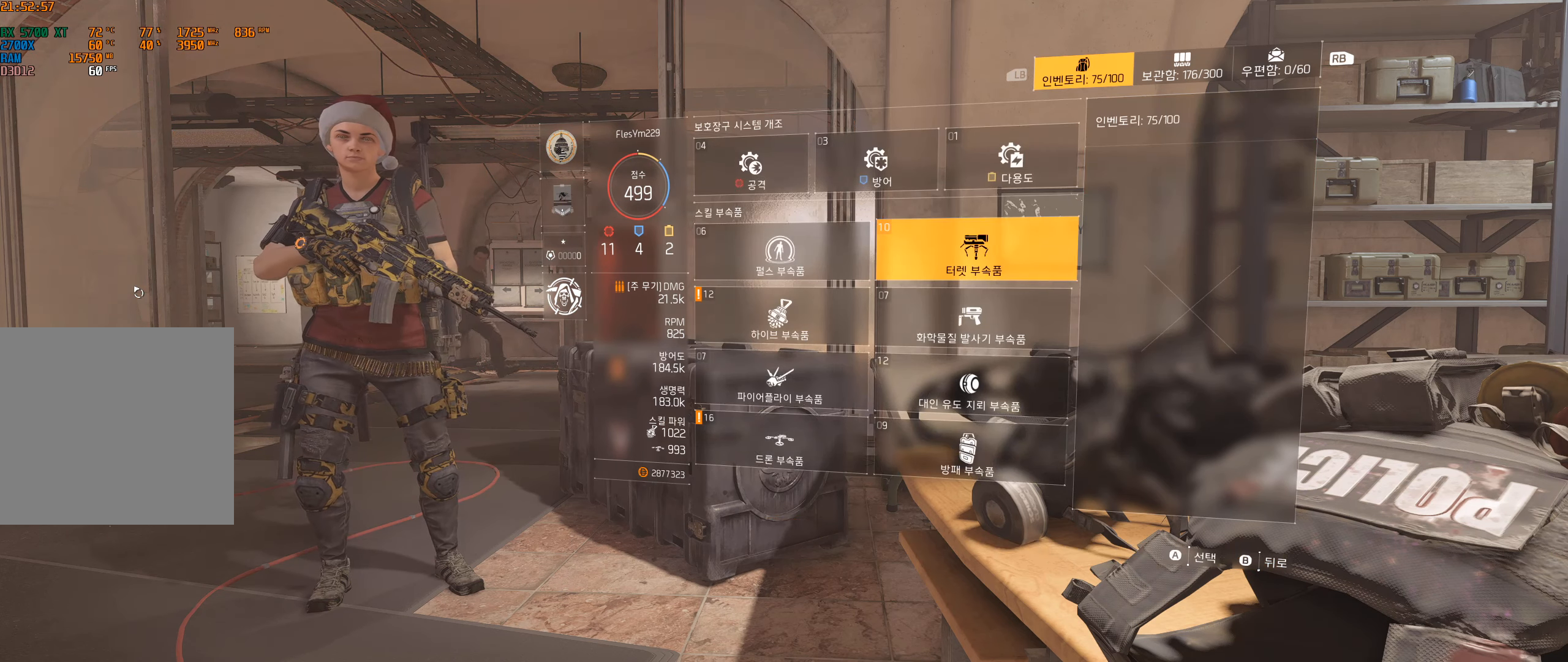
{"buttons": ["A"], "left_stick": "center", "events": [[434, "A", "down"]]}
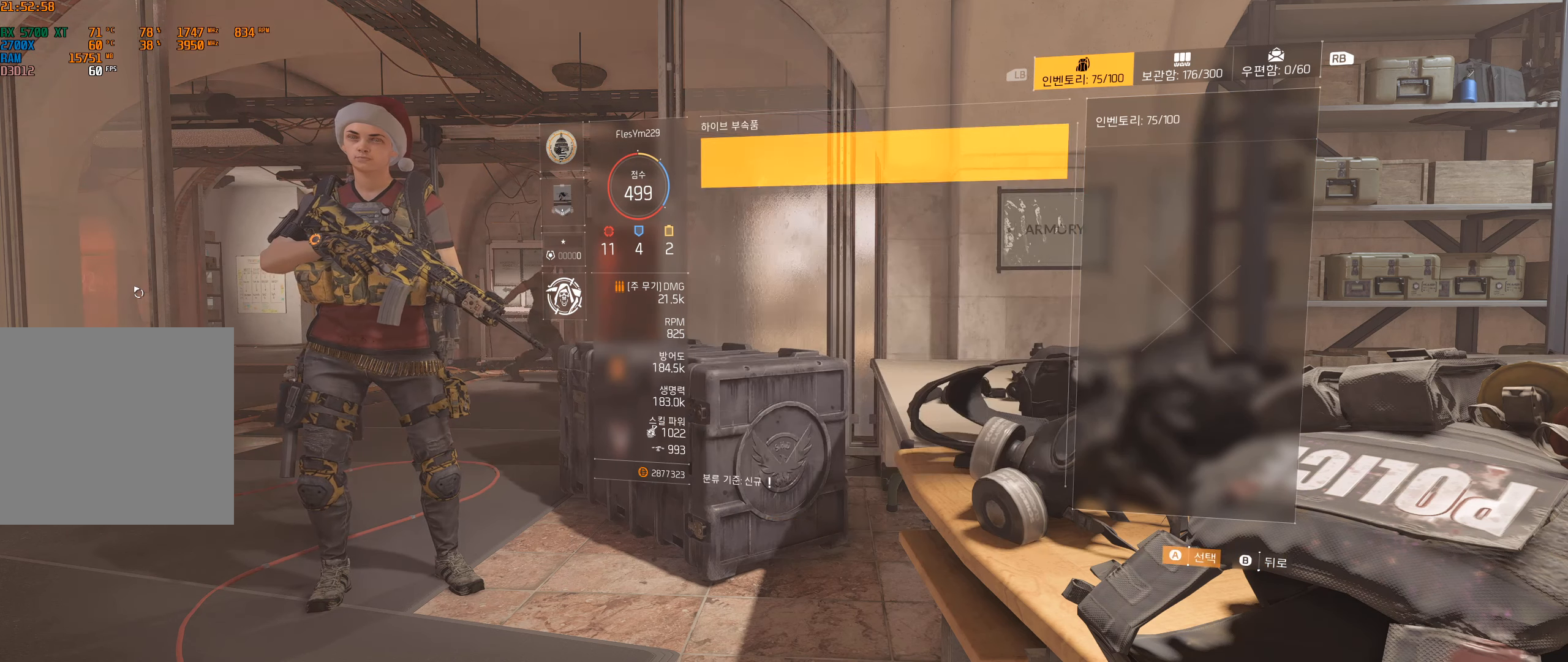
{"buttons": [], "left_stick": "center", "events": [[34, "A", "up"]]}